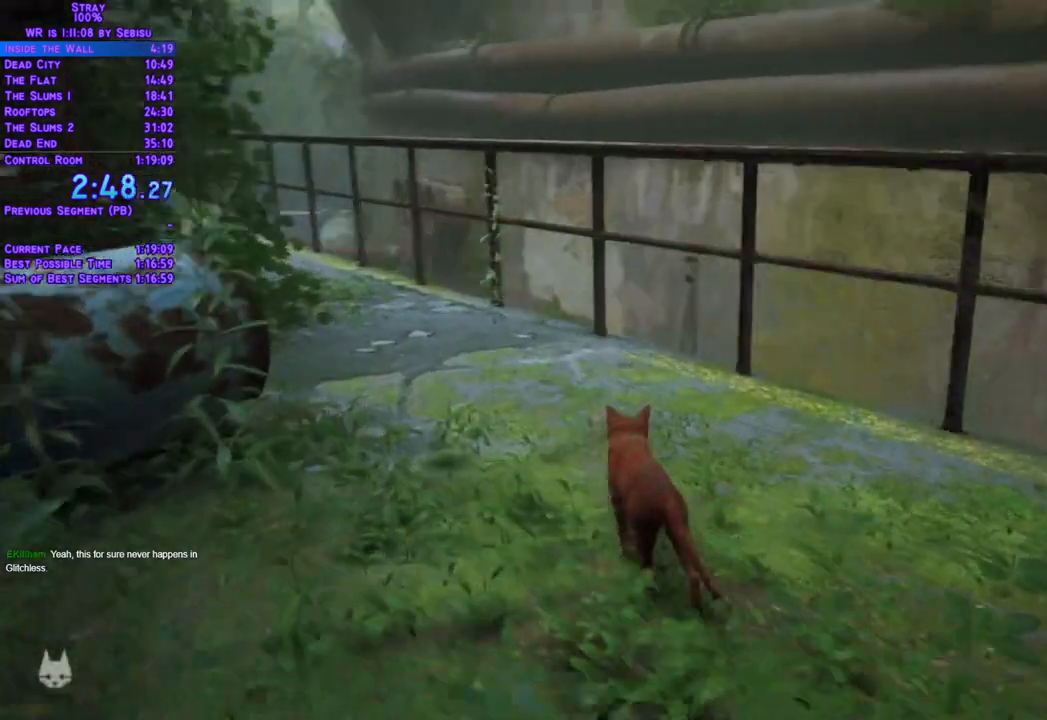
Gameplay with a controller (Xbox layout); each line is a JSON object with the inputs held at the frame after it (dt_ms = milliseconds from this image to that frame). "events" lists button and stick changes between this image and that frame as [ms after this image, input, new state], when the widget could be followed in between. Not read: L3 R3.
{"dt_ms": 502, "buttons": ["L2", "DPAD_UP"], "left_stick": "center", "right_stick": "center", "events": [[351, "DPAD_LEFT", "down"], [418, "DPAD_LEFT", "up"]]}
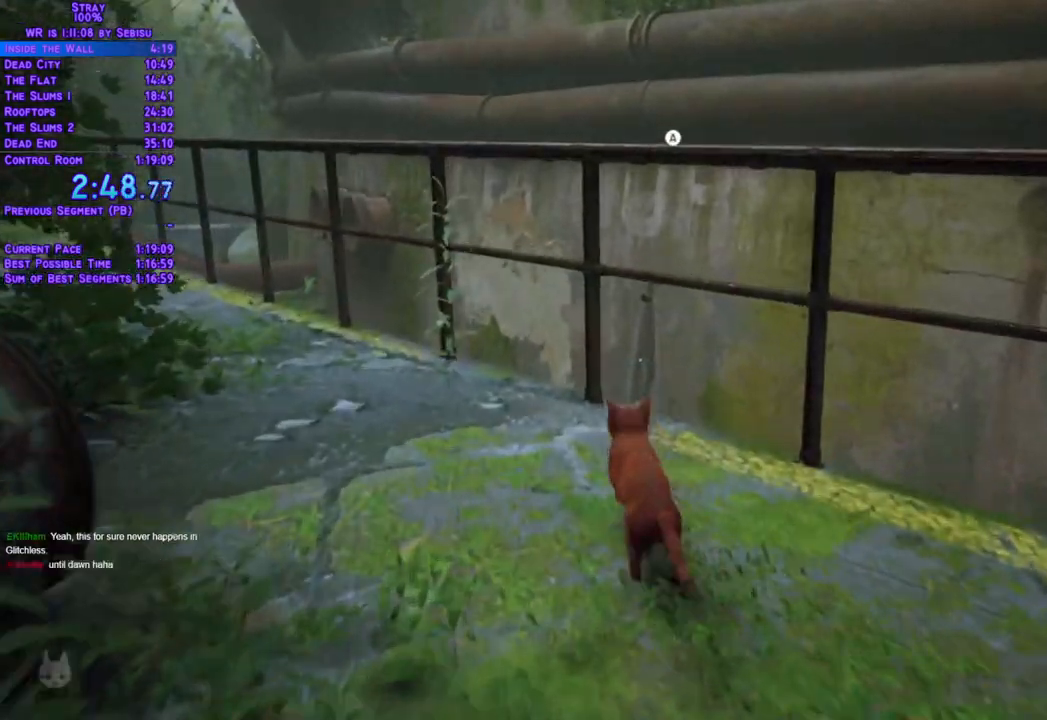
{"dt_ms": 986, "buttons": ["L2", "DPAD_UP", "DPAD_RIGHT"], "left_stick": "center", "right_stick": "center"}
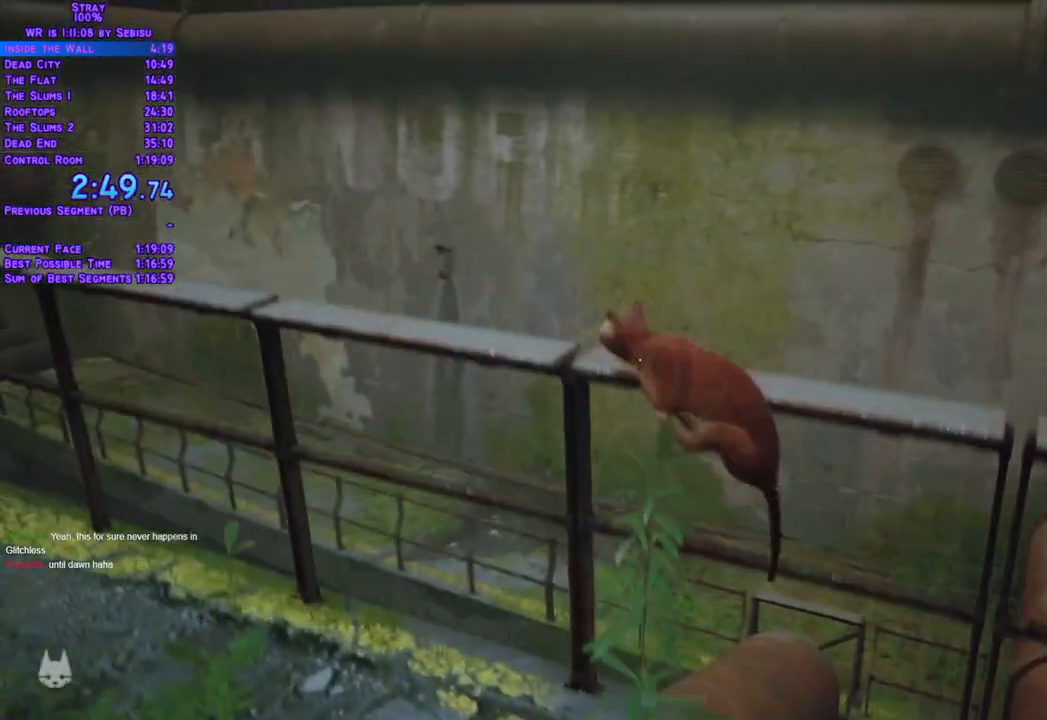
{"dt_ms": 502, "buttons": ["L2", "DPAD_UP", "DPAD_RIGHT"], "left_stick": "center", "right_stick": "center", "events": []}
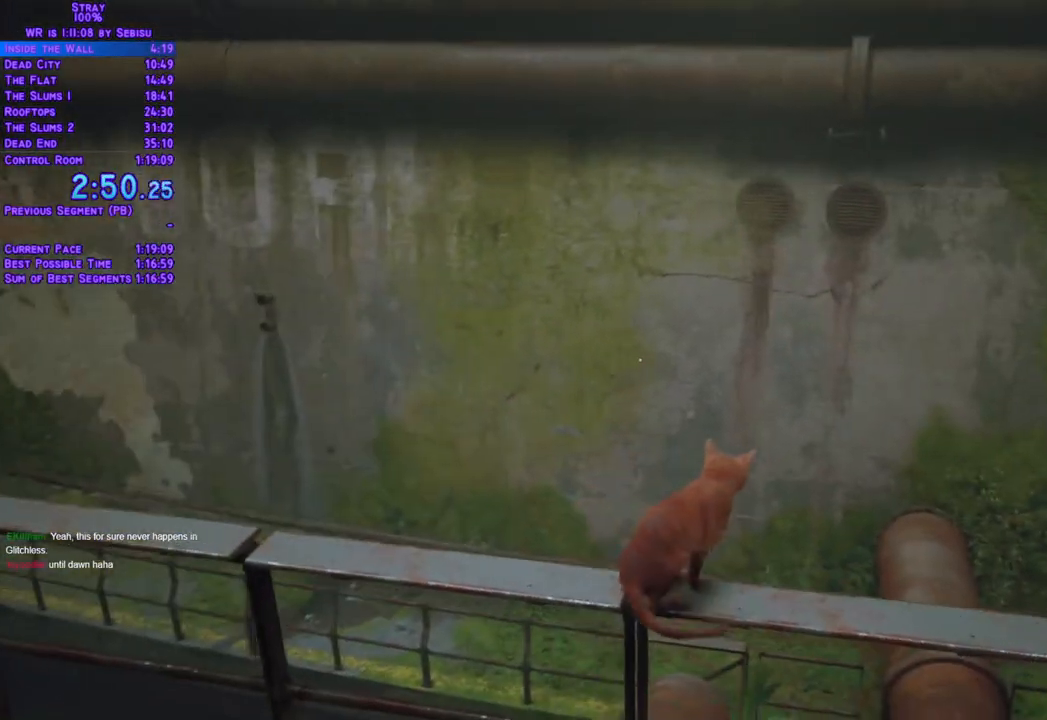
{"dt_ms": 501, "buttons": ["L2", "DPAD_RIGHT"], "left_stick": "center", "right_stick": "center"}
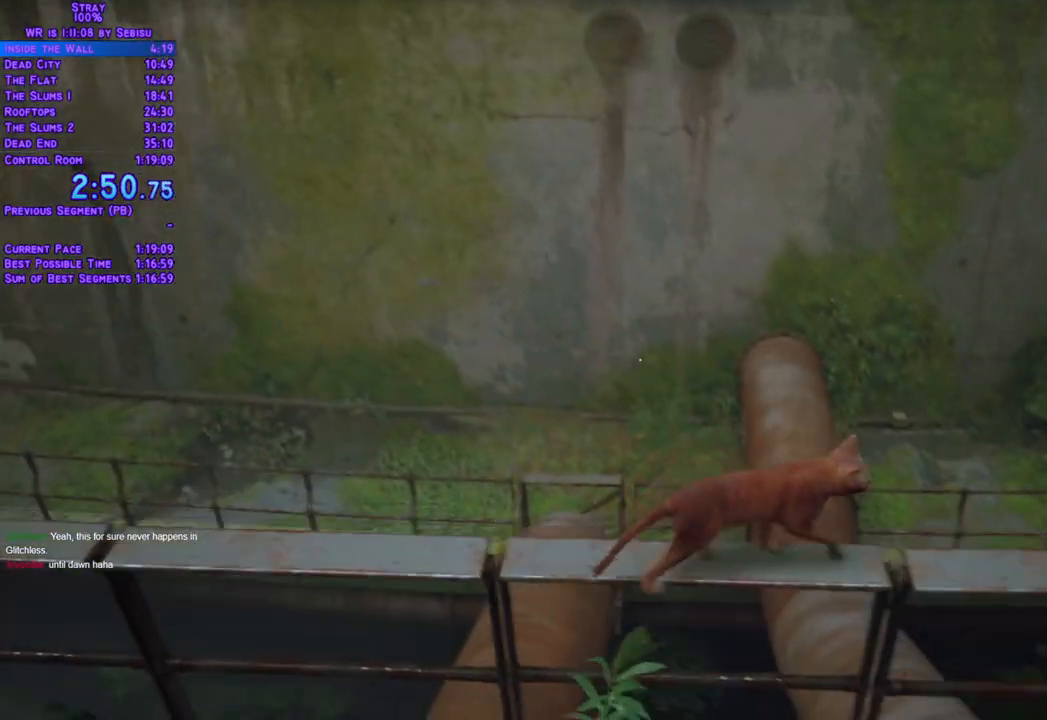
{"dt_ms": 502, "buttons": ["L2", "DPAD_UP"], "left_stick": "center", "right_stick": "center", "events": [[151, "DPAD_UP", "down"], [284, "DPAD_RIGHT", "up"]]}
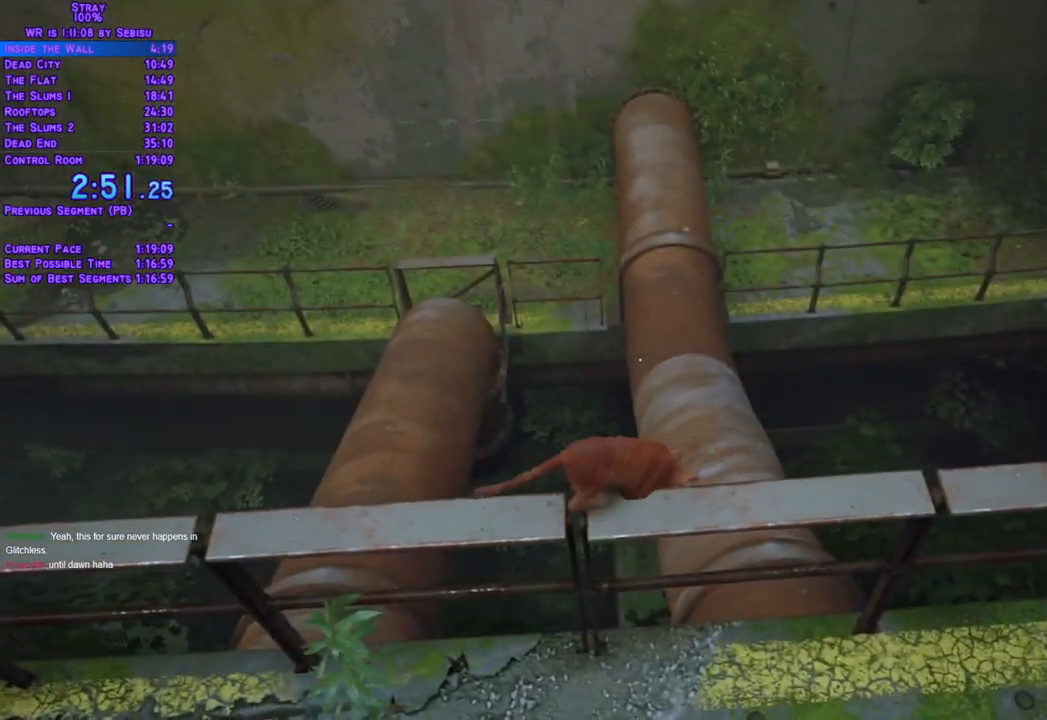
{"dt_ms": 501, "buttons": ["L2", "DPAD_UP"], "left_stick": "center", "right_stick": "center", "events": []}